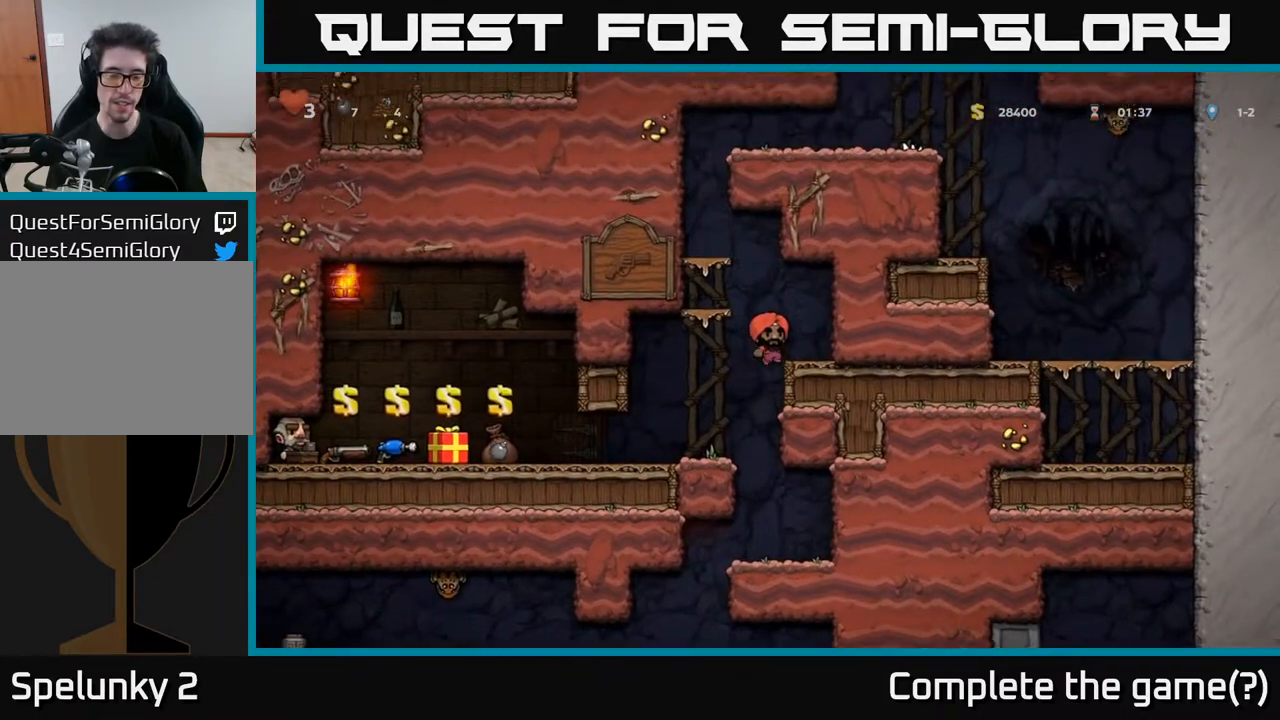
Gameplay with a controller (Xbox layout); each line is a JSON object with the inputs held at the frame after it. "events" lists button and stick changes between this image and that frame as [ms after this image, input, new state], when the widget could be followed in between.
{"buttons": ["A", "DPAD_LEFT"], "left_stick": "center", "right_stick": "center", "events": [[100, "DPAD_RIGHT", "up"], [300, "DPAD_LEFT", "down"], [317, "A", "down"]]}
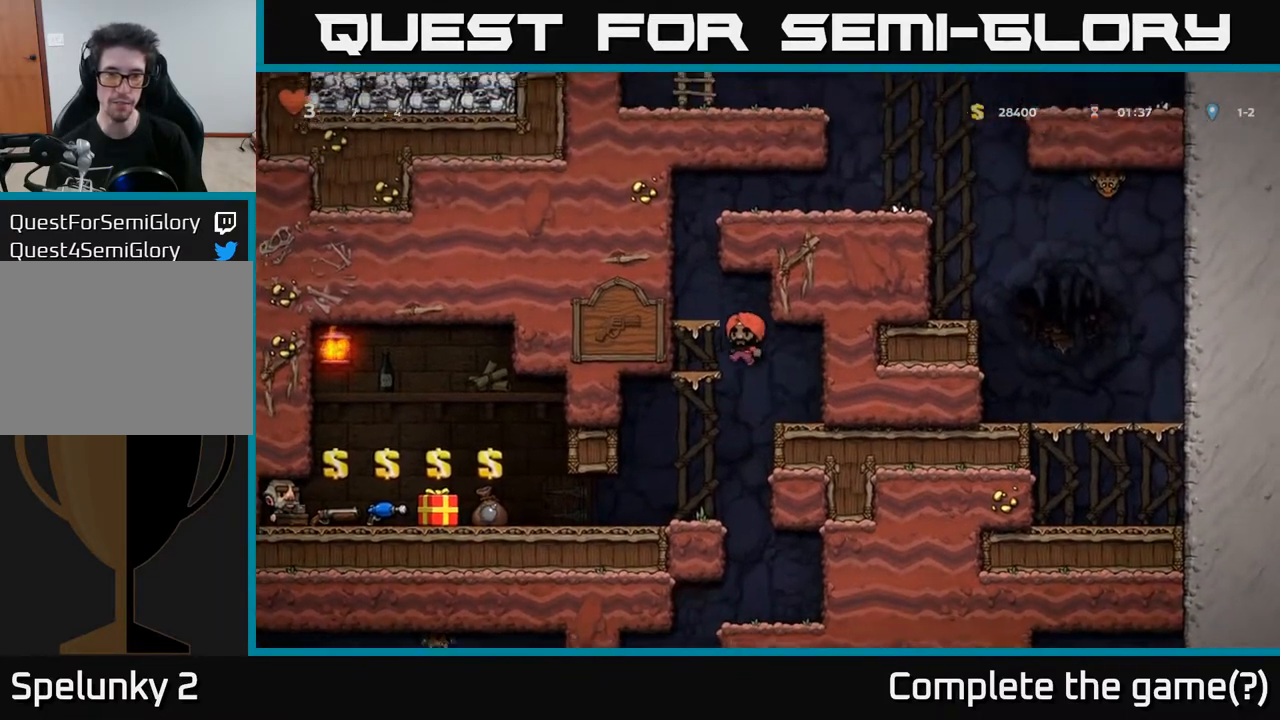
{"buttons": [], "left_stick": "center", "right_stick": "center", "events": [[50, "A", "up"], [150, "DPAD_LEFT", "up"], [317, "A", "down"], [450, "A", "up"]]}
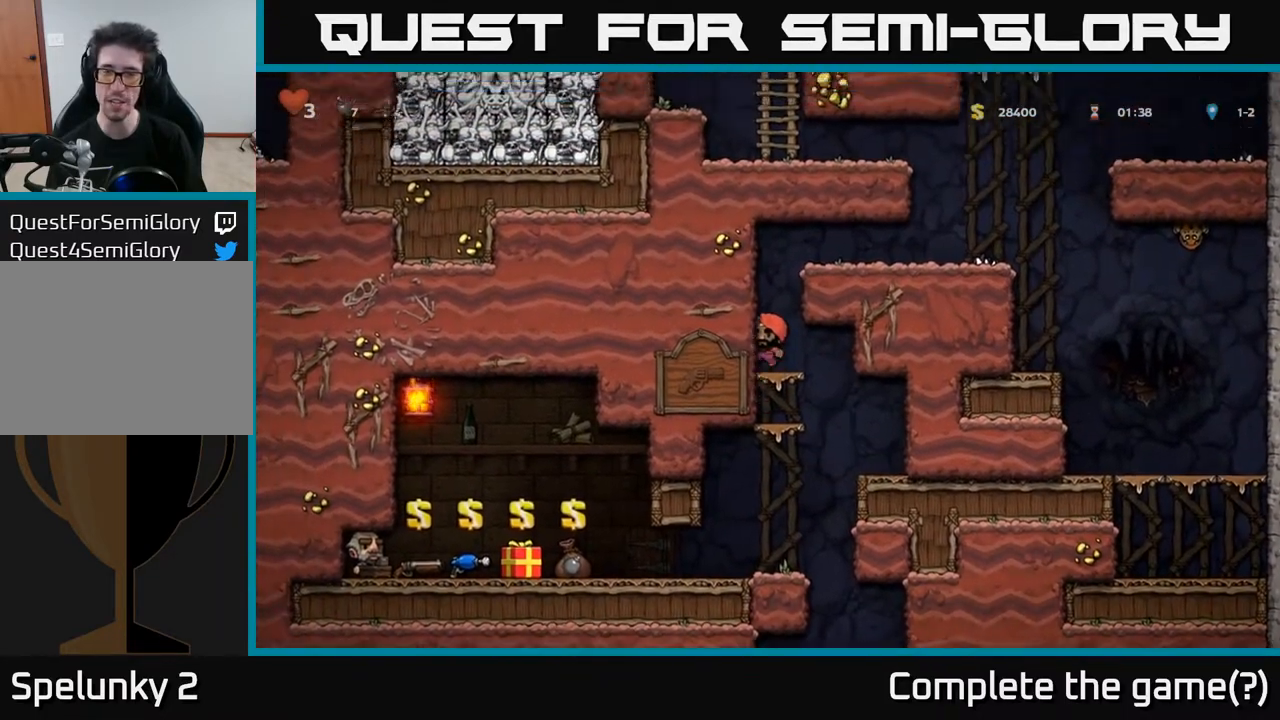
{"buttons": ["DPAD_RIGHT"], "left_stick": "center", "right_stick": "center", "events": [[200, "A", "down"], [367, "DPAD_RIGHT", "down"], [433, "A", "up"]]}
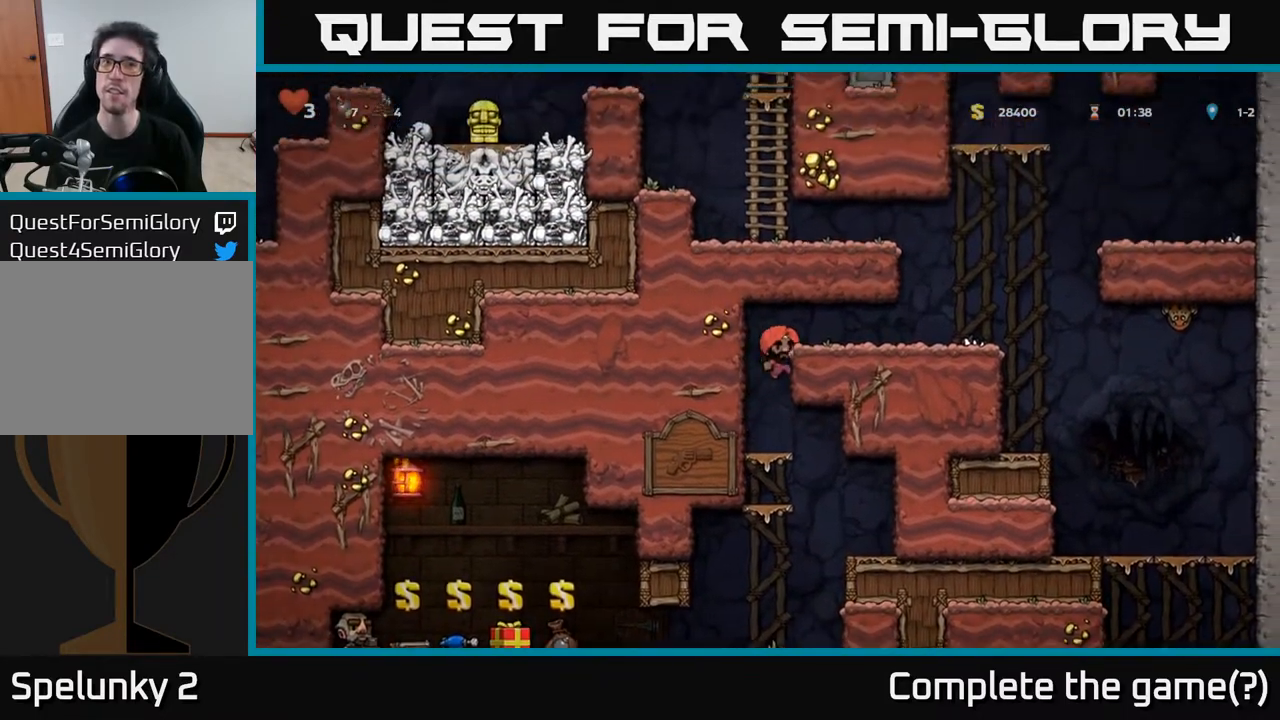
{"buttons": ["DPAD_RIGHT"], "left_stick": "center", "right_stick": "center", "events": [[133, "A", "down"], [300, "A", "up"]]}
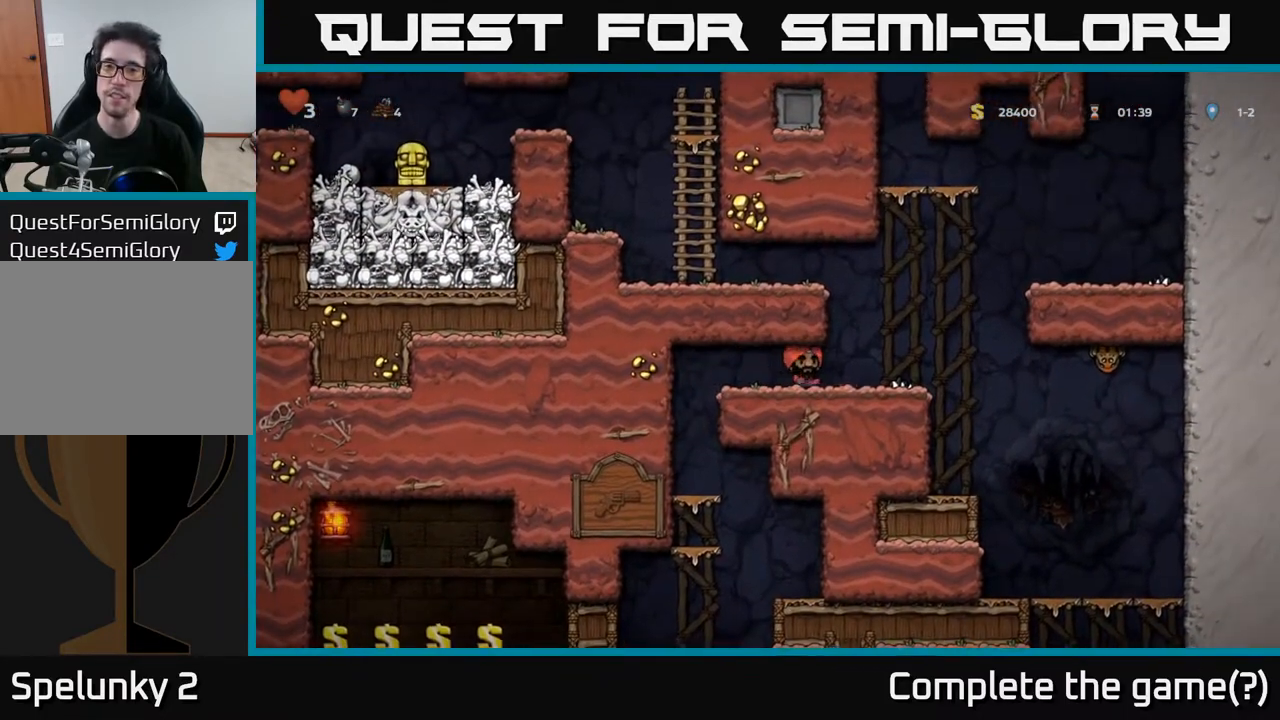
{"buttons": ["A", "DPAD_LEFT"], "left_stick": "center", "right_stick": "center", "events": [[133, "DPAD_RIGHT", "up"], [150, "A", "down"], [167, "DPAD_LEFT", "down"], [283, "A", "up"], [500, "A", "down"]]}
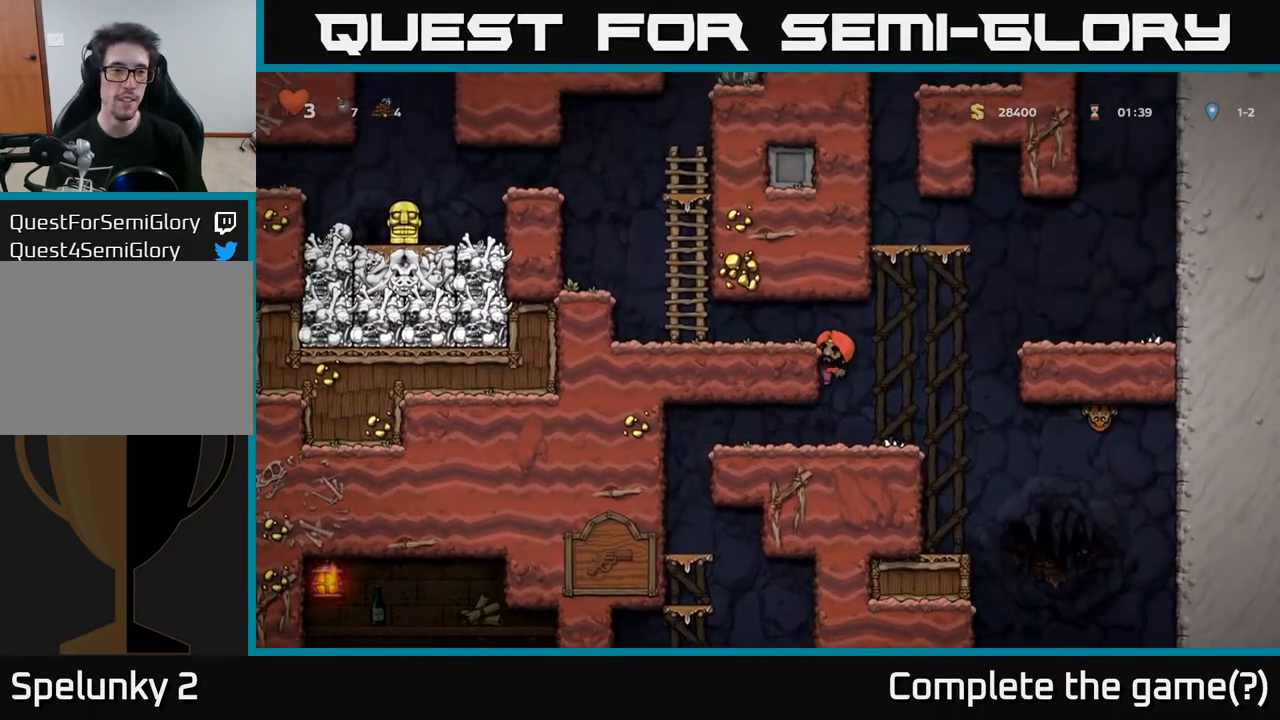
{"buttons": ["A", "DPAD_LEFT"], "left_stick": "center", "right_stick": "center", "events": [[200, "A", "up"], [483, "A", "down"]]}
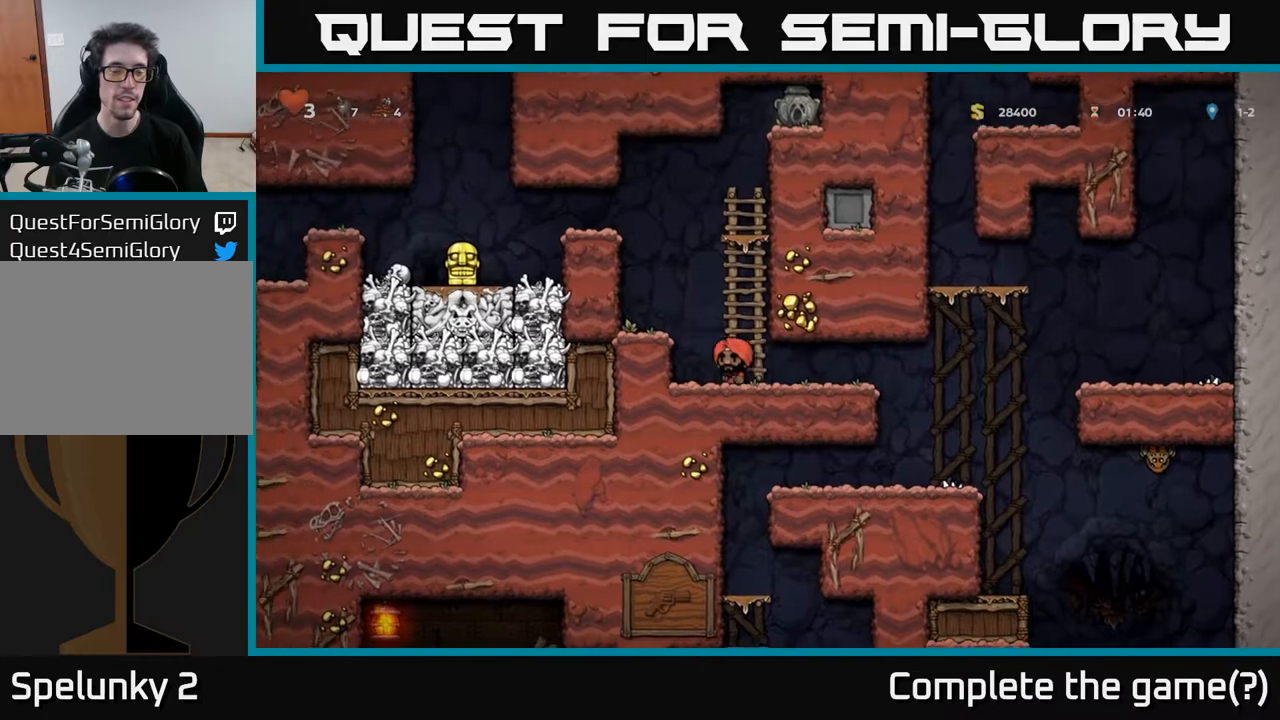
{"buttons": ["A", "DPAD_LEFT"], "left_stick": "center", "right_stick": "center", "events": [[167, "A", "up"], [450, "A", "down"]]}
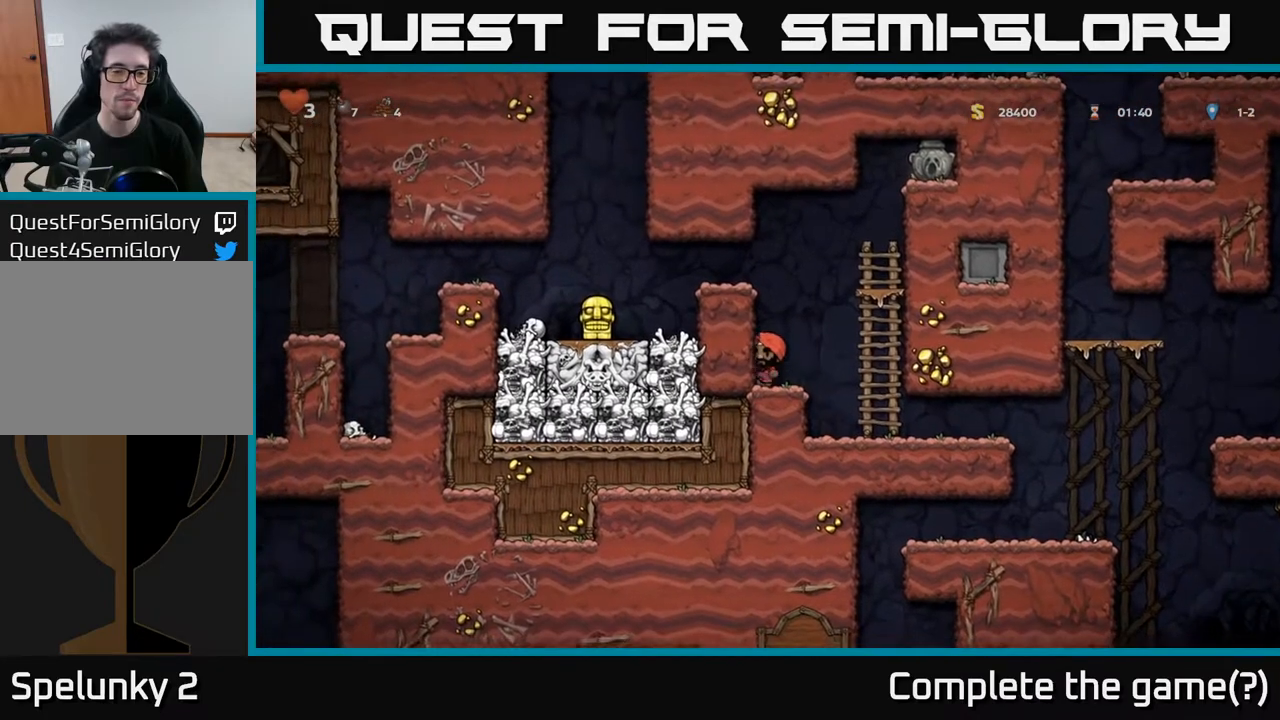
{"buttons": [], "left_stick": "center", "right_stick": "center", "events": [[117, "A", "up"], [183, "DPAD_LEFT", "up"]]}
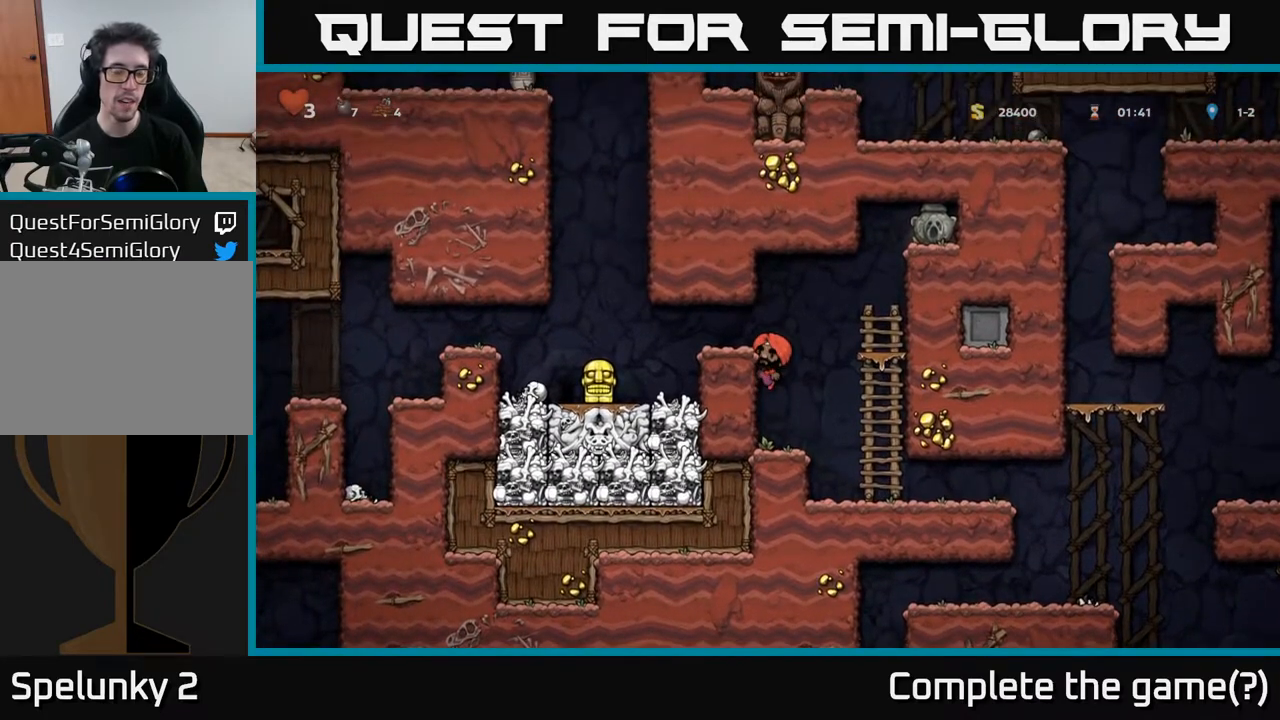
{"buttons": [], "left_stick": "center", "right_stick": "center", "events": [[117, "A", "down"], [133, "DPAD_LEFT", "down"], [283, "A", "up"], [317, "DPAD_LEFT", "up"]]}
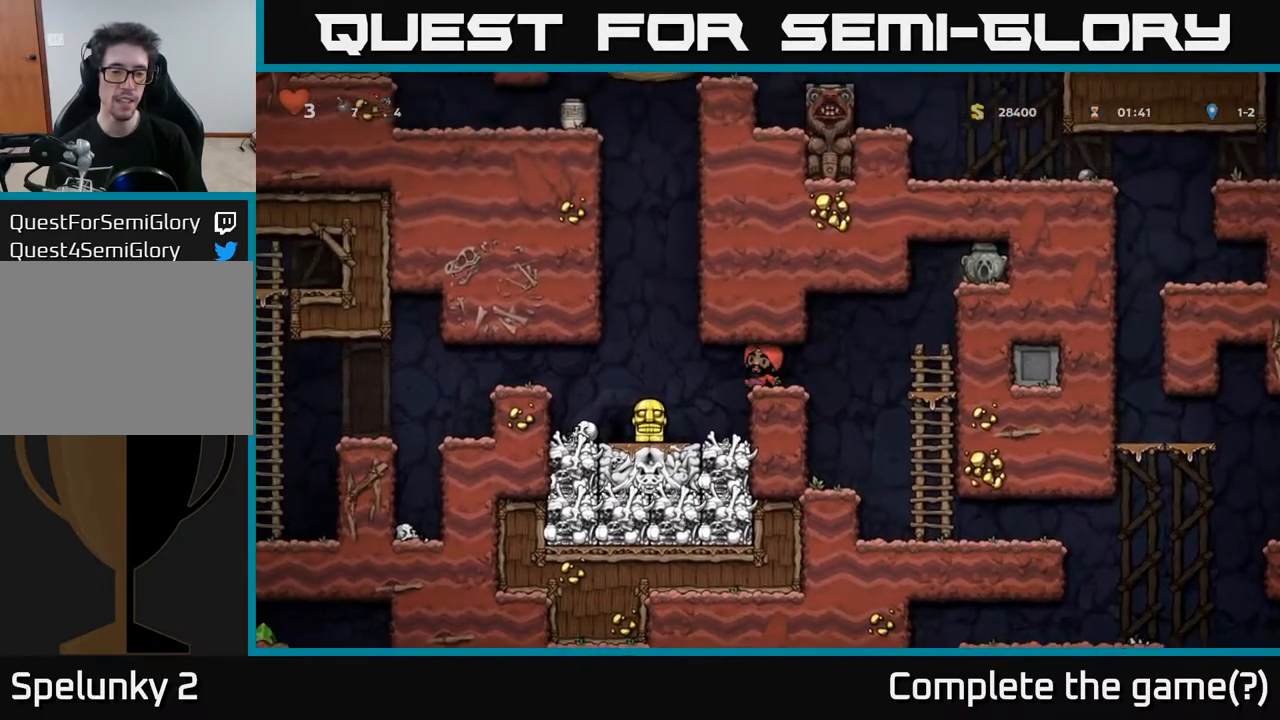
{"buttons": [], "left_stick": "center", "right_stick": "center", "events": [[200, "DPAD_LEFT", "down"], [433, "DPAD_LEFT", "up"]]}
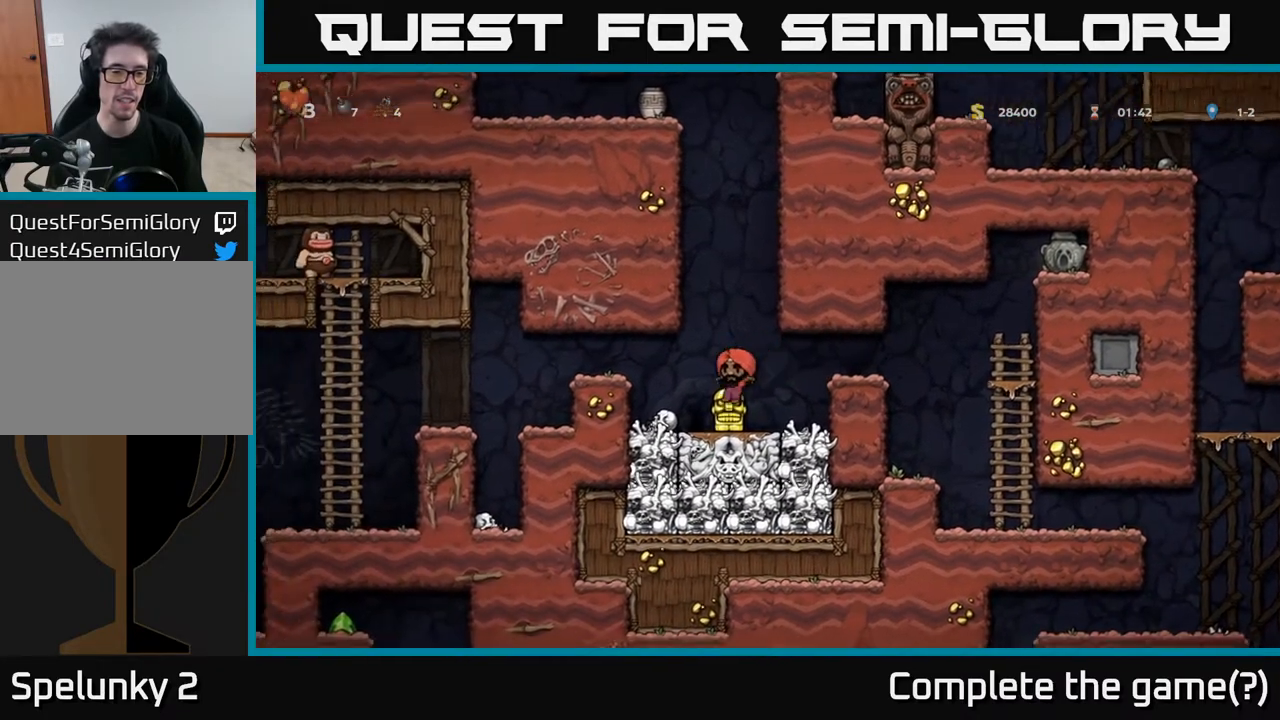
{"buttons": ["DPAD_RIGHT"], "left_stick": "center", "right_stick": "center", "events": [[200, "DPAD_DOWN", "down"], [333, "X", "down"], [383, "DPAD_DOWN", "up"], [400, "DPAD_RIGHT", "down"], [433, "X", "up"]]}
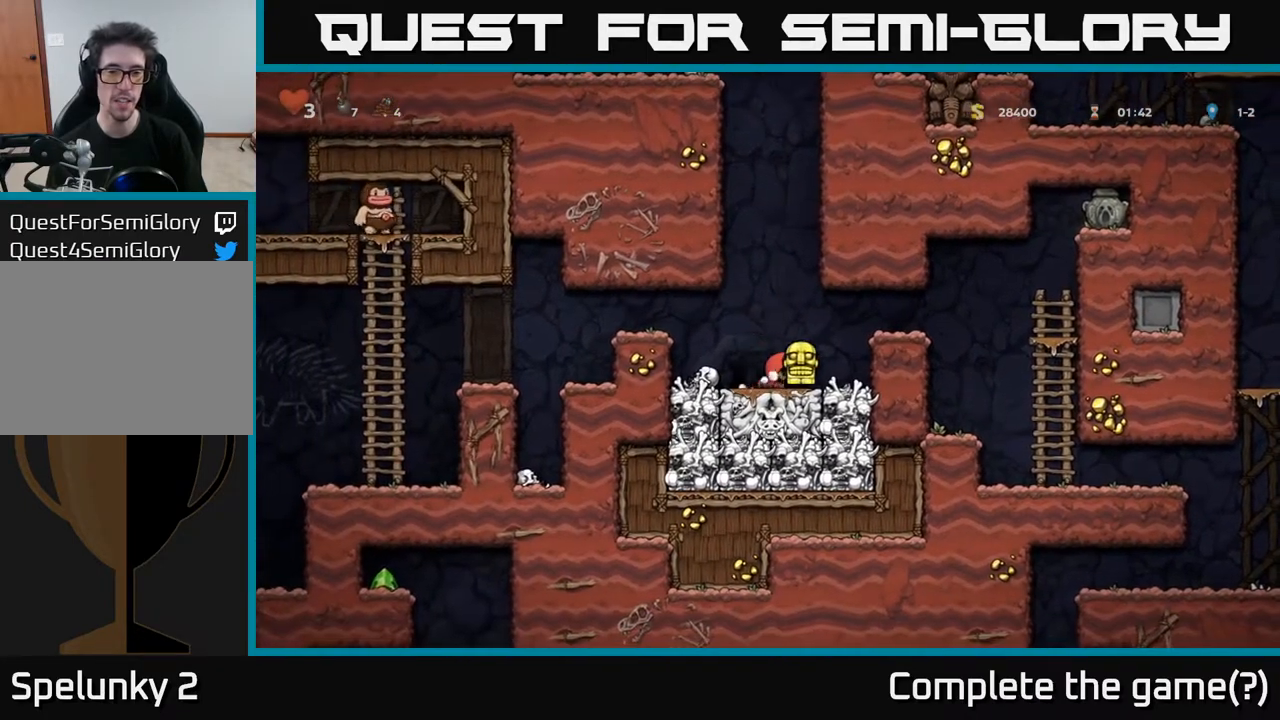
{"buttons": [], "left_stick": "center", "right_stick": "center", "events": [[33, "A", "down"], [217, "A", "up"], [500, "DPAD_RIGHT", "up"]]}
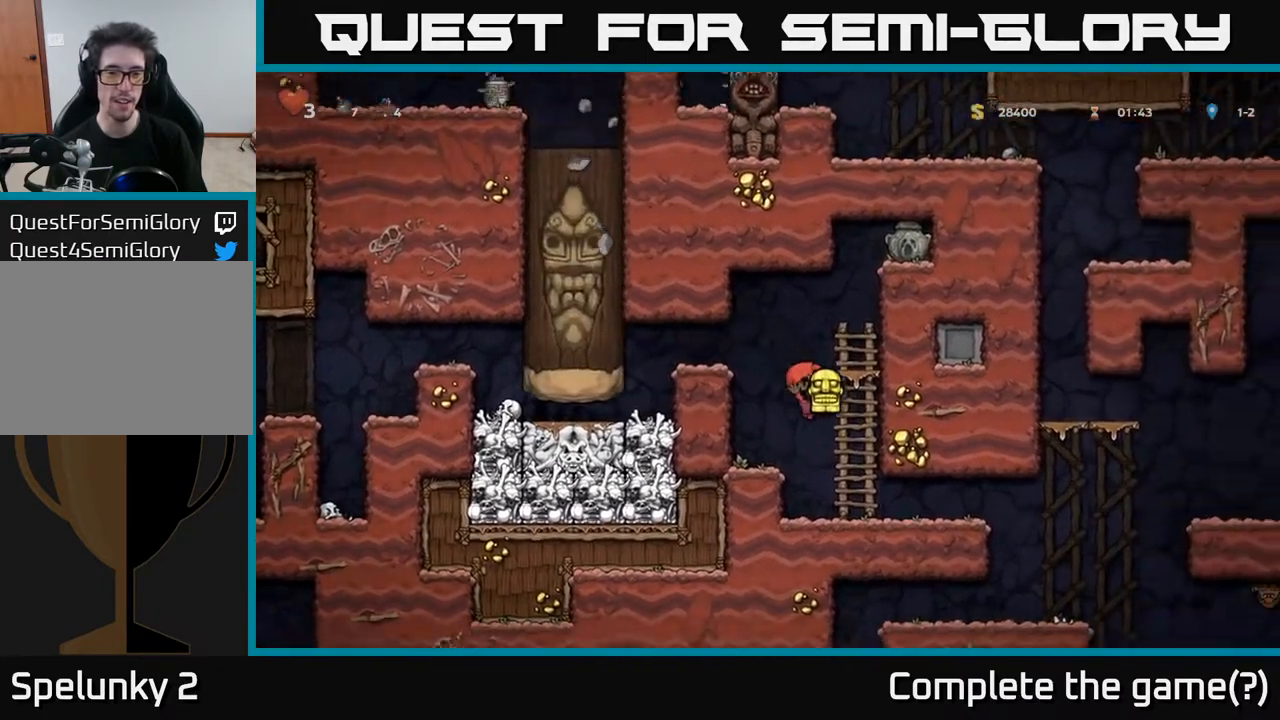
{"buttons": [], "left_stick": "center", "right_stick": "center", "events": []}
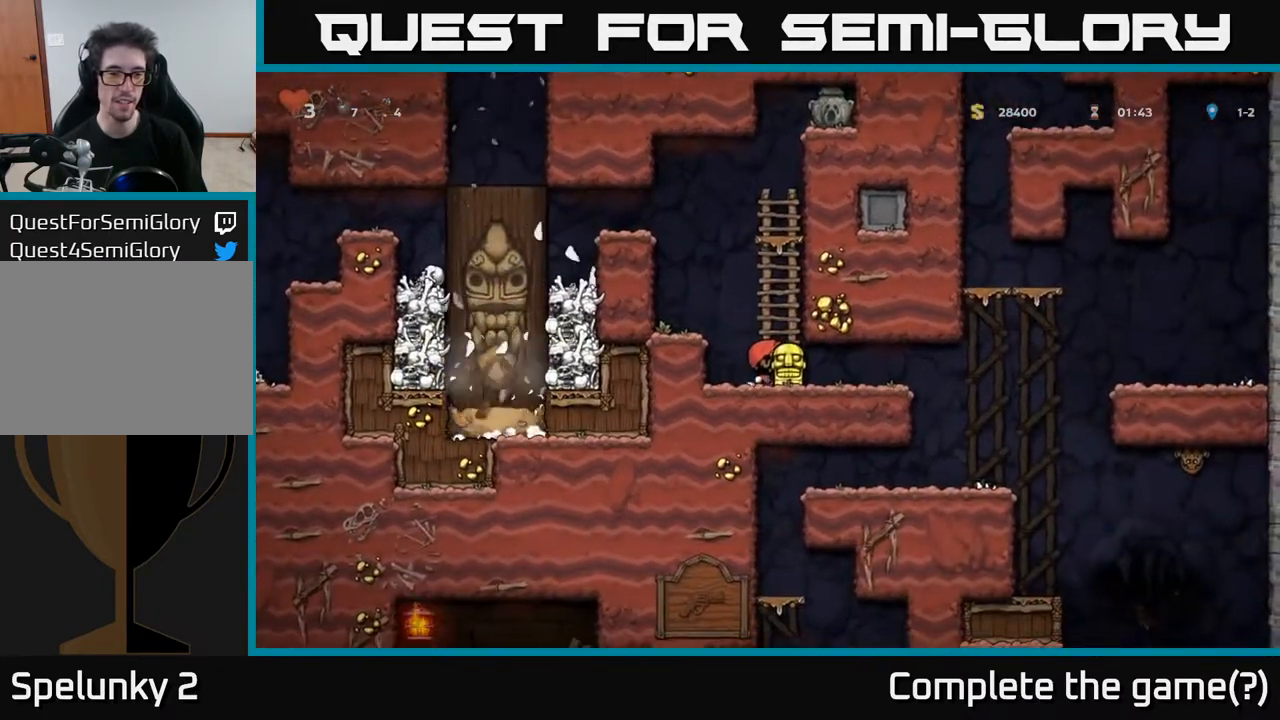
{"buttons": [], "left_stick": "center", "right_stick": "center", "events": []}
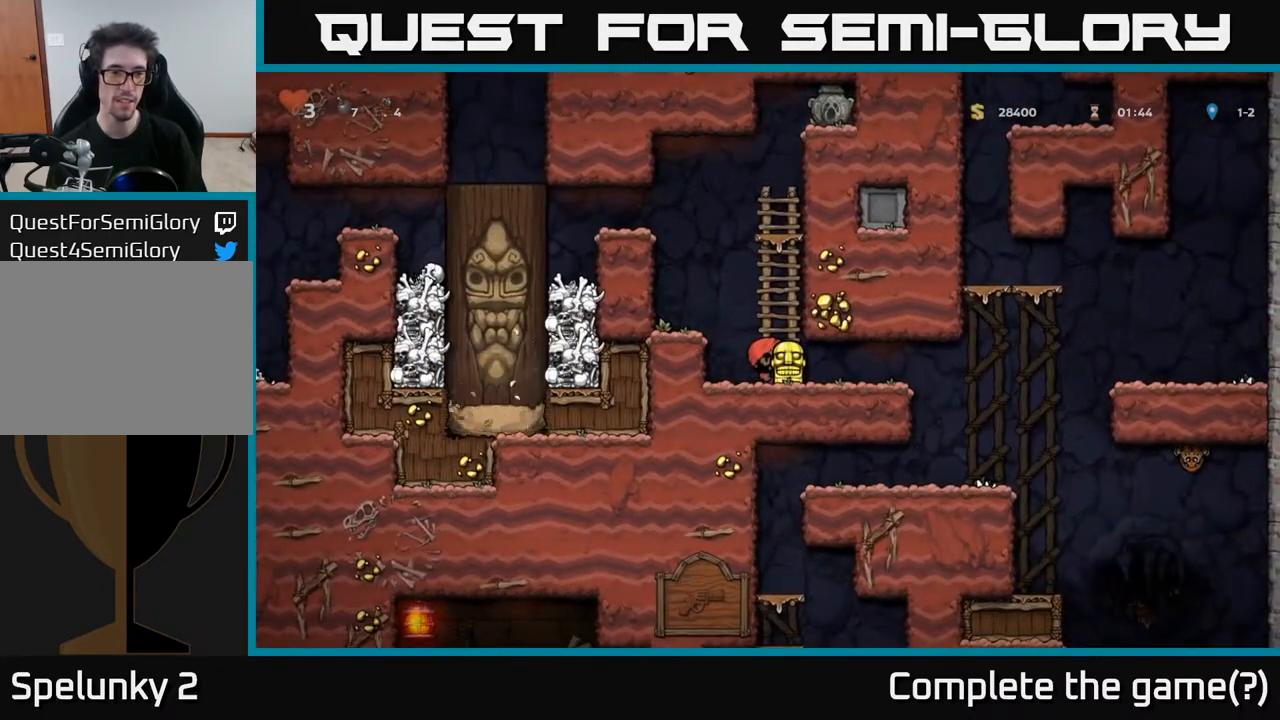
{"buttons": [], "left_stick": "center", "right_stick": "center", "events": []}
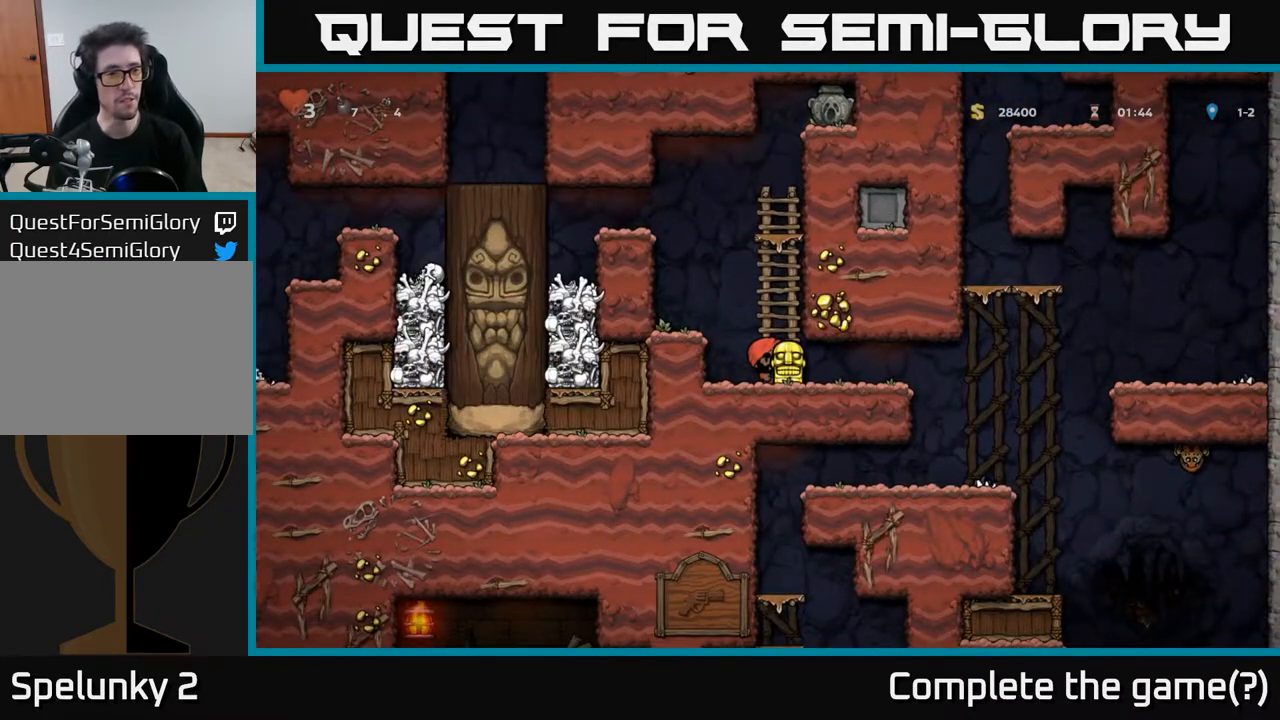
{"buttons": [], "left_stick": "center", "right_stick": "center", "events": []}
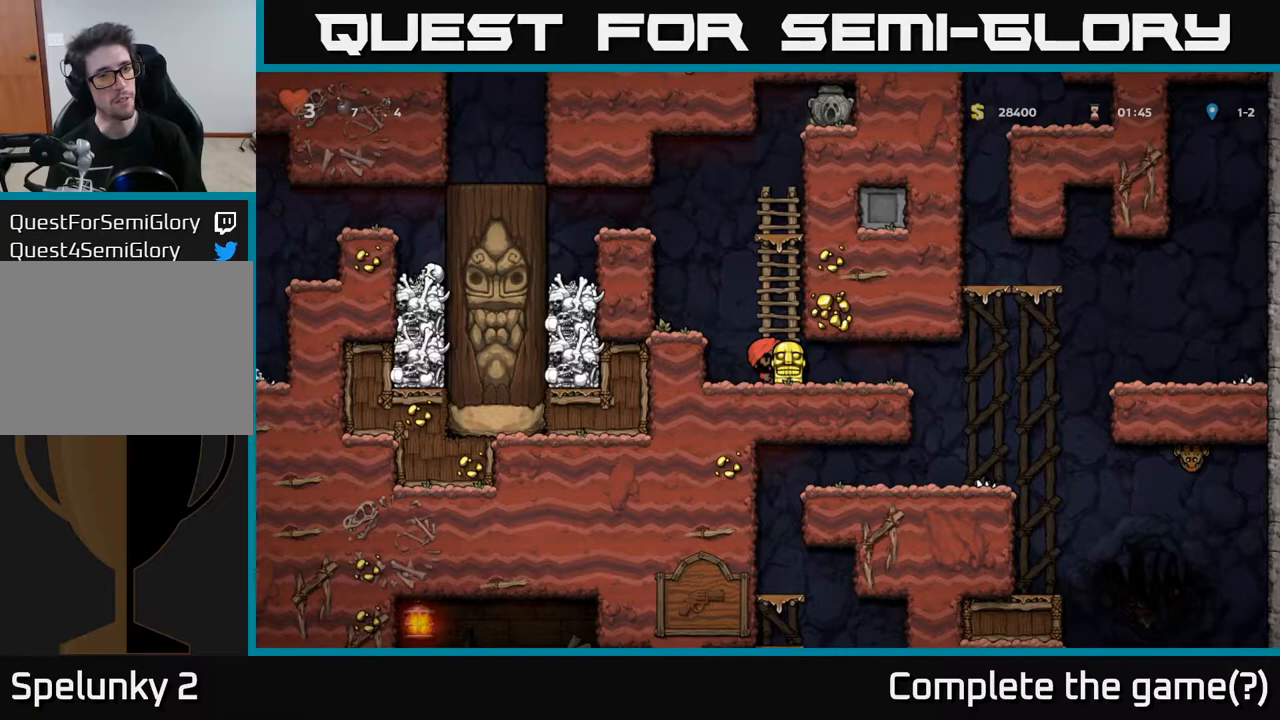
{"buttons": [], "left_stick": "center", "right_stick": "center", "events": []}
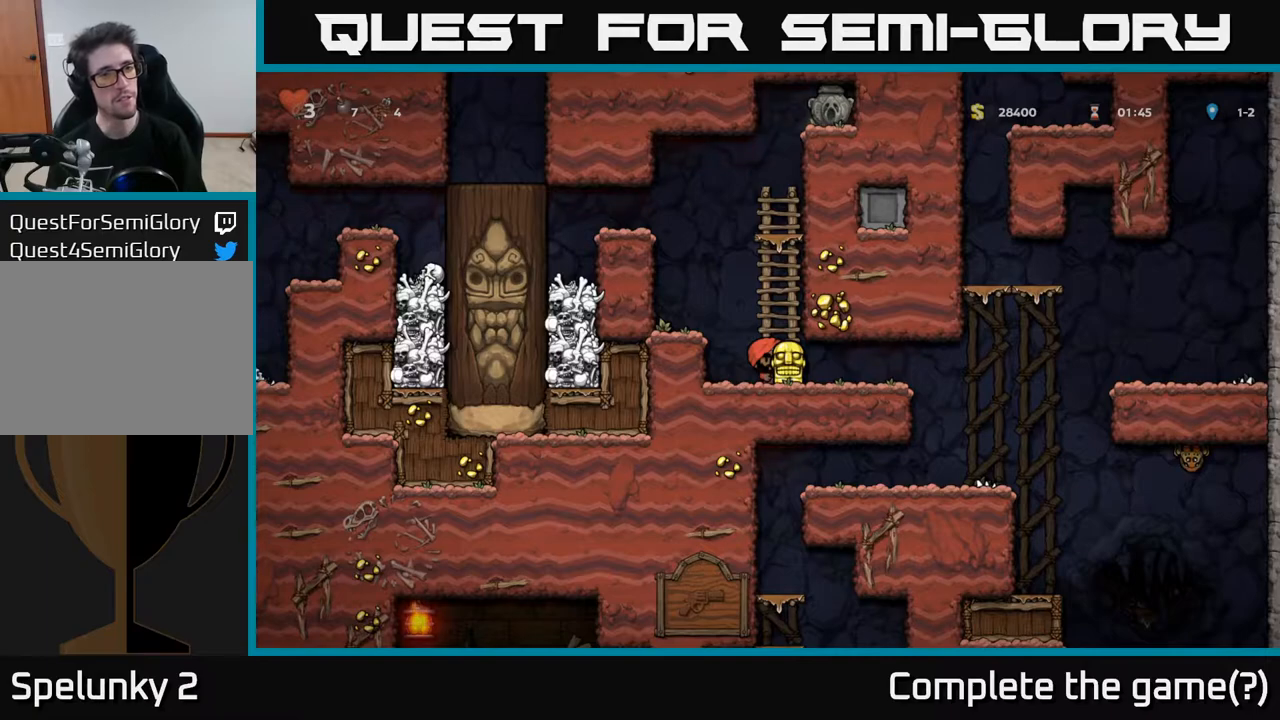
{"buttons": [], "left_stick": "center", "right_stick": "center", "events": []}
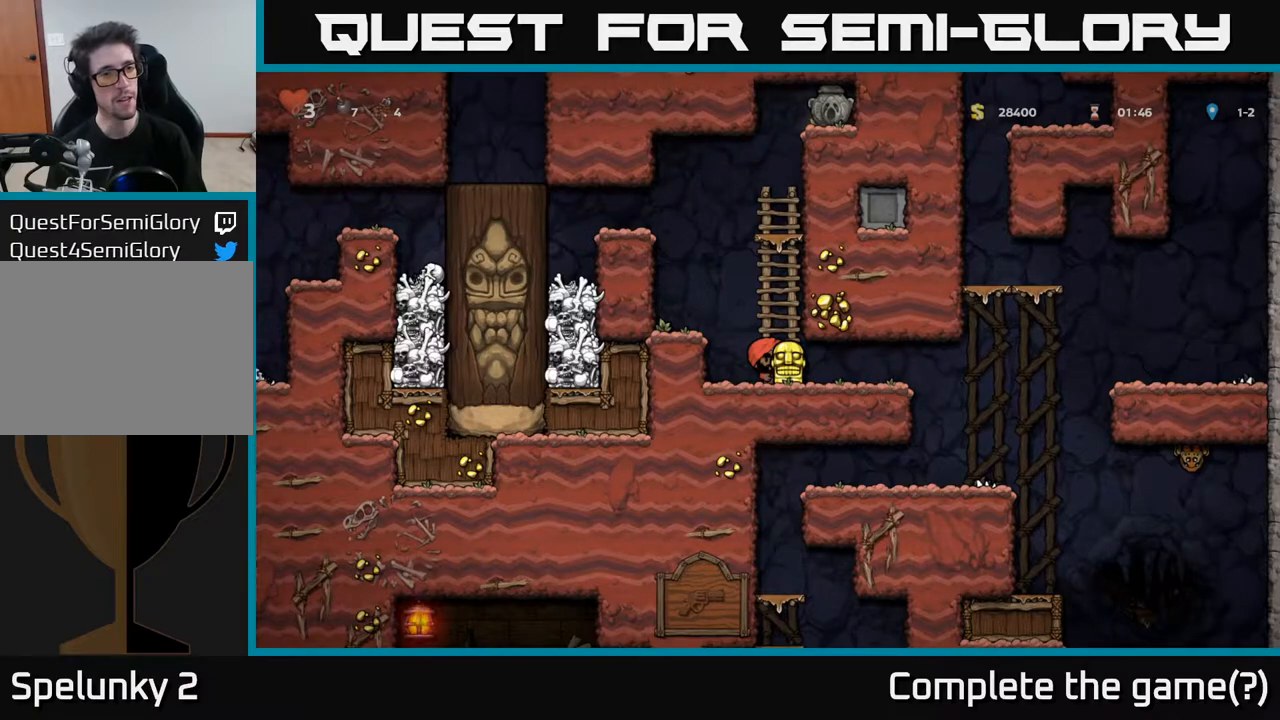
{"buttons": [], "left_stick": "center", "right_stick": "center", "events": []}
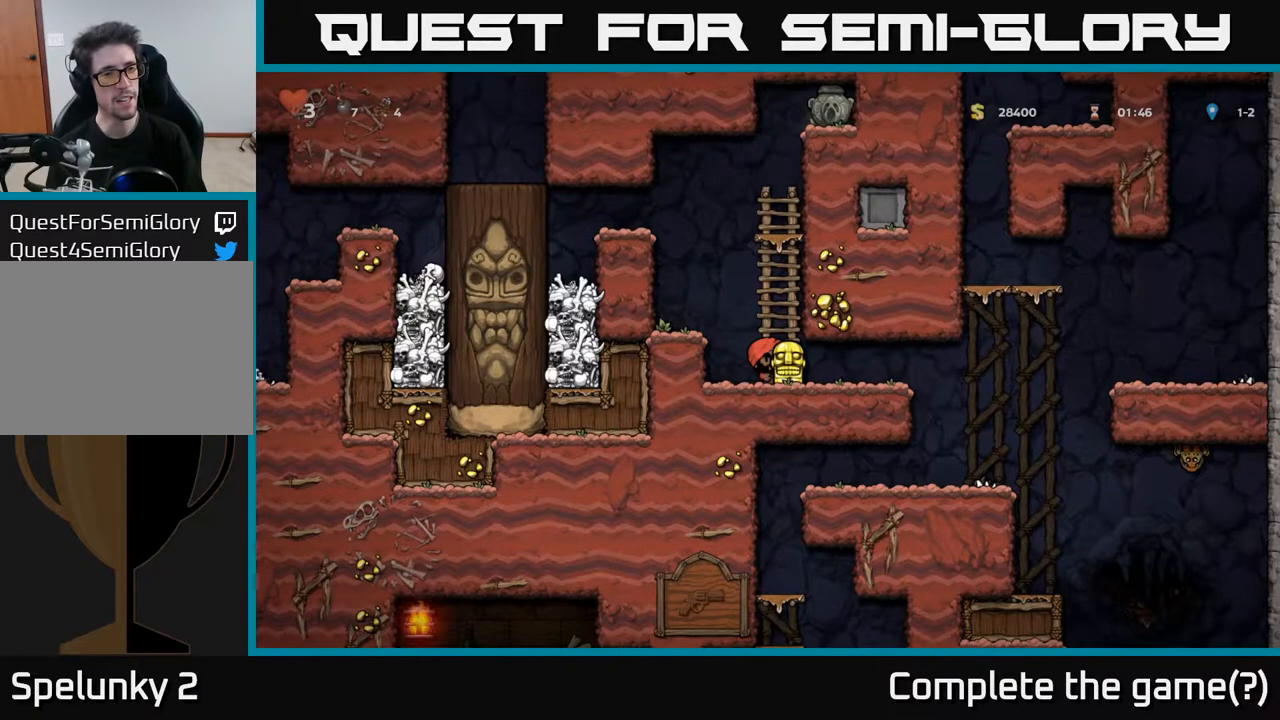
{"buttons": [], "left_stick": "center", "right_stick": "center", "events": []}
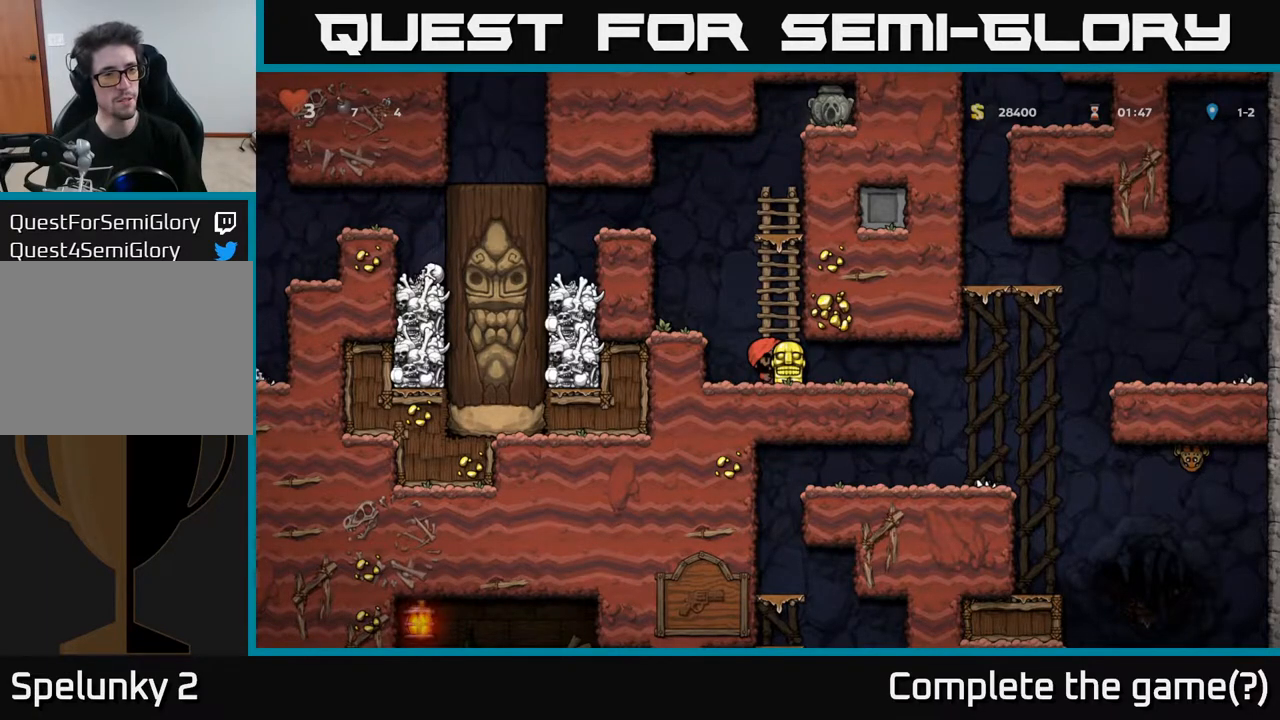
{"buttons": [], "left_stick": "center", "right_stick": "center", "events": []}
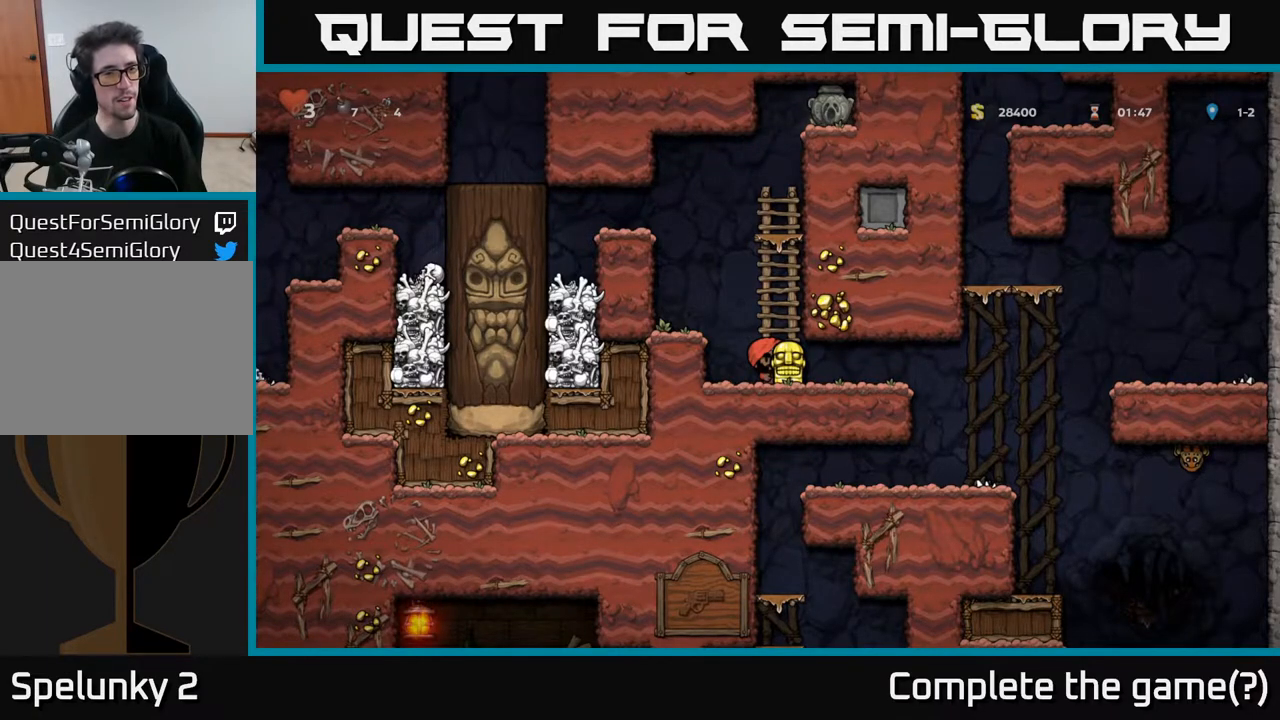
{"buttons": ["DPAD_RIGHT"], "left_stick": "center", "right_stick": "center", "events": [[100, "DPAD_RIGHT", "down"]]}
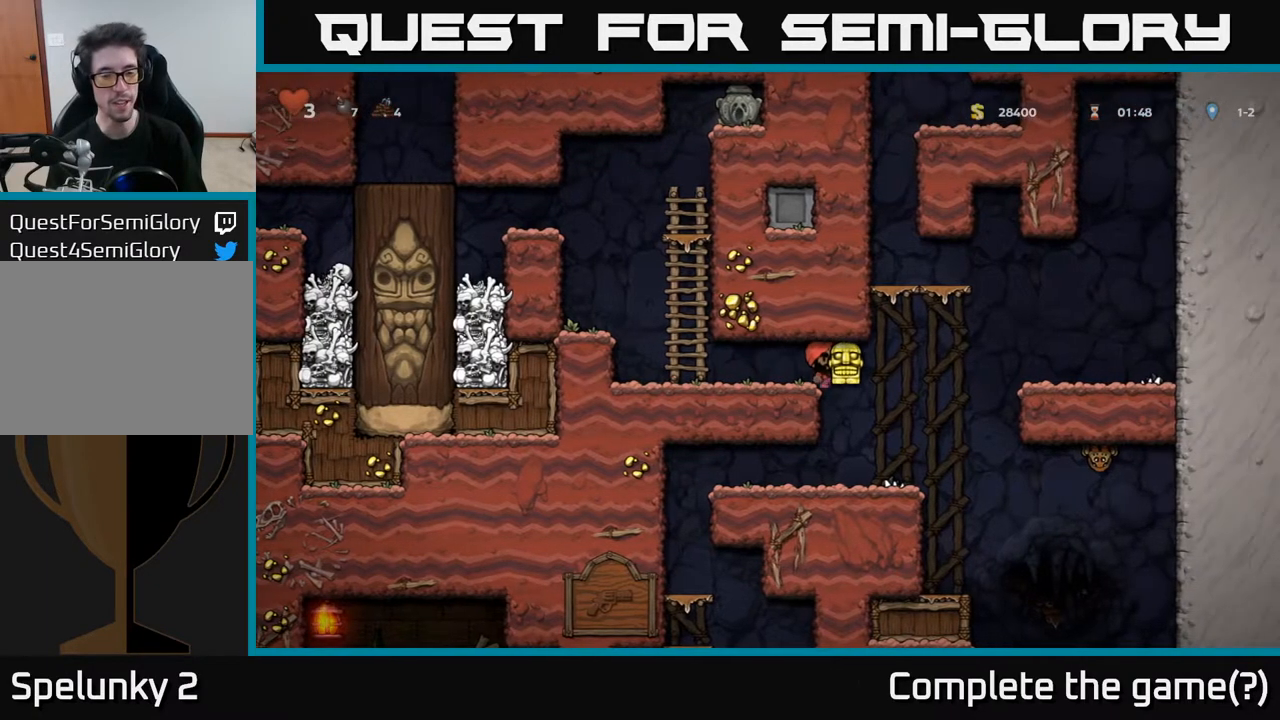
{"buttons": ["DPAD_LEFT"], "left_stick": "center", "right_stick": "center", "events": [[50, "DPAD_RIGHT", "up"], [100, "DPAD_LEFT", "down"]]}
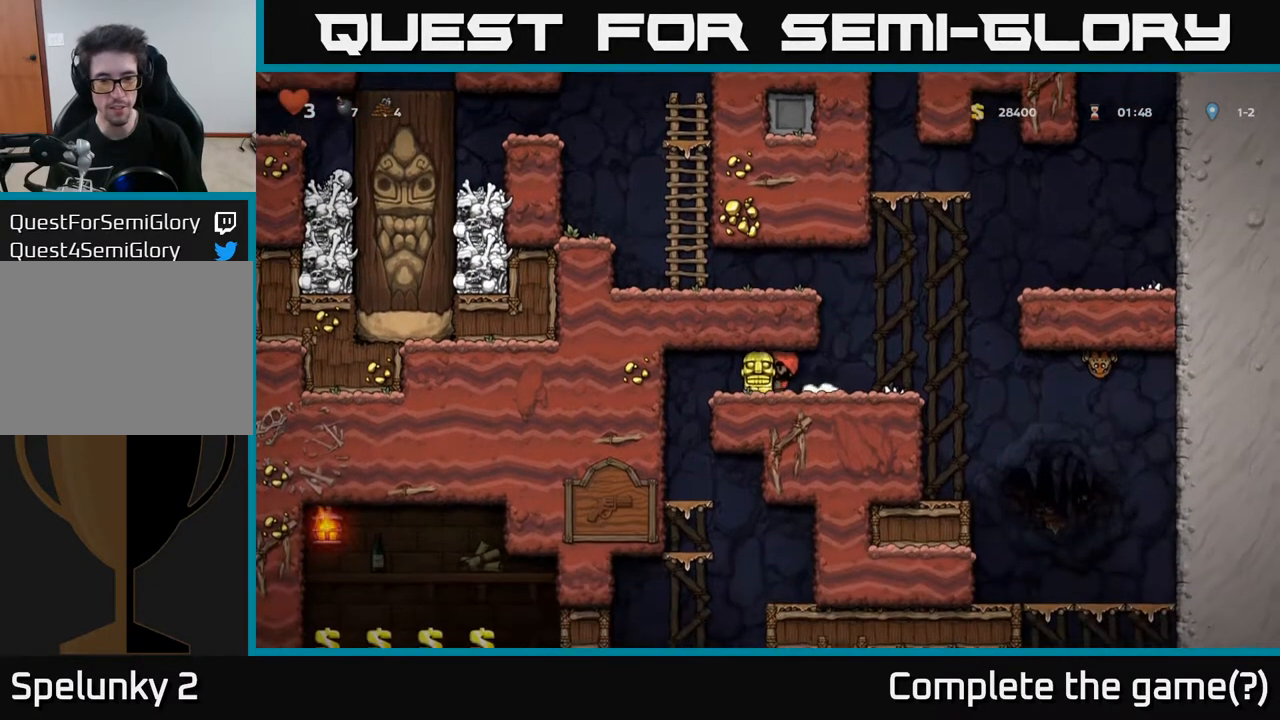
{"buttons": ["DPAD_RIGHT"], "left_stick": "center", "right_stick": "center", "events": [[250, "DPAD_LEFT", "up"], [433, "DPAD_RIGHT", "down"]]}
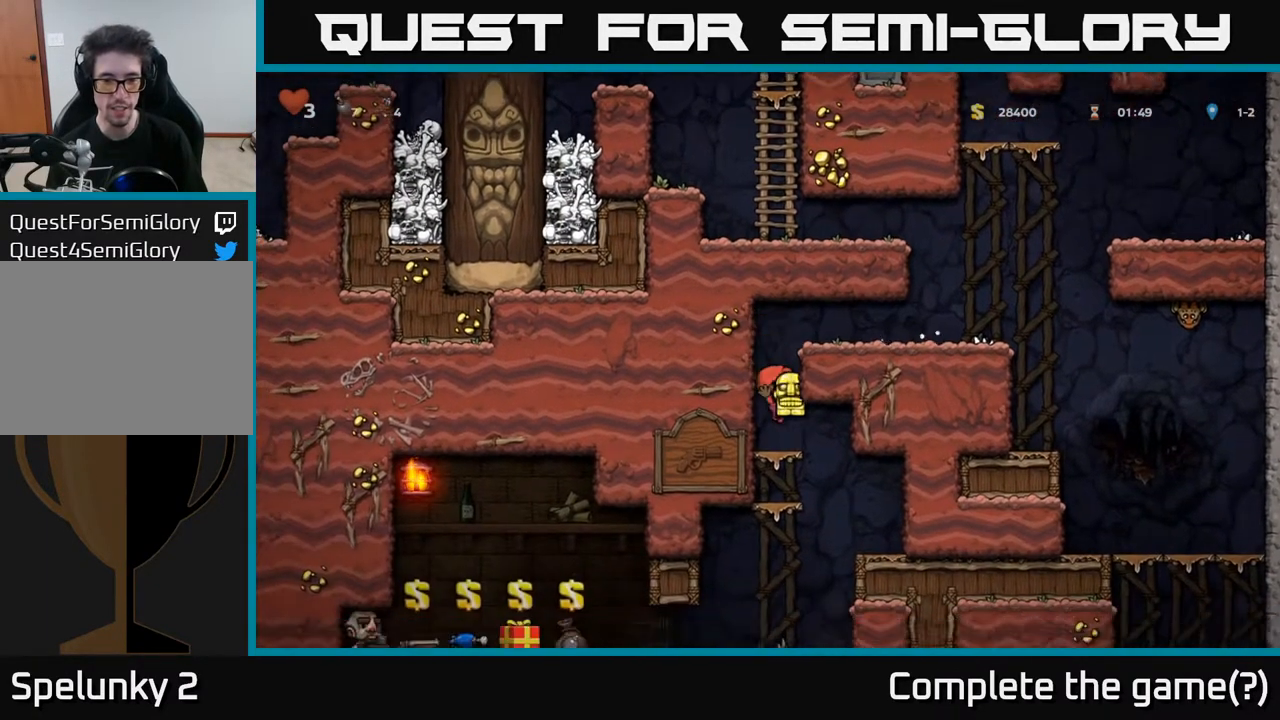
{"buttons": ["DPAD_LEFT"], "left_stick": "center", "right_stick": "center", "events": [[233, "DPAD_RIGHT", "up"], [333, "DPAD_LEFT", "down"]]}
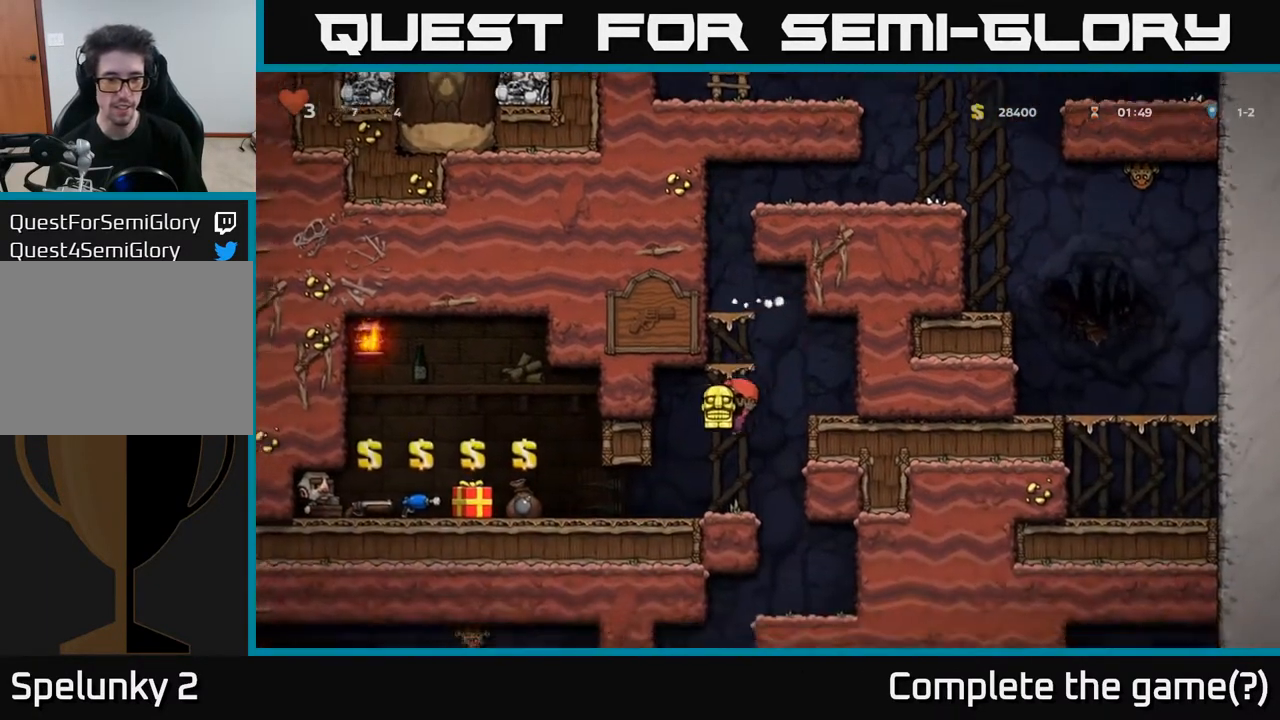
{"buttons": [], "left_stick": "center", "right_stick": "center", "events": [[267, "DPAD_LEFT", "up"], [300, "DPAD_LEFT", "down"], [383, "DPAD_LEFT", "up"]]}
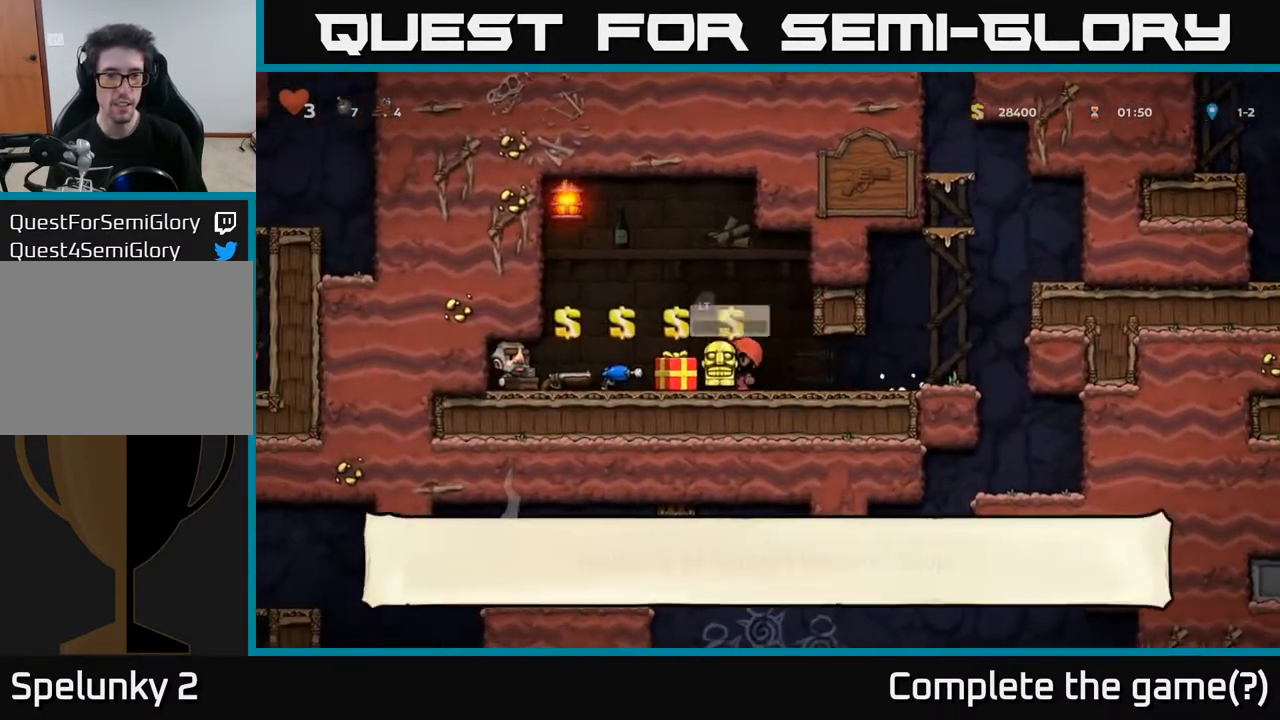
{"buttons": [], "left_stick": "center", "right_stick": "center", "events": [[100, "DPAD_DOWN", "down"], [200, "X", "down"], [300, "X", "up"], [333, "DPAD_DOWN", "up"]]}
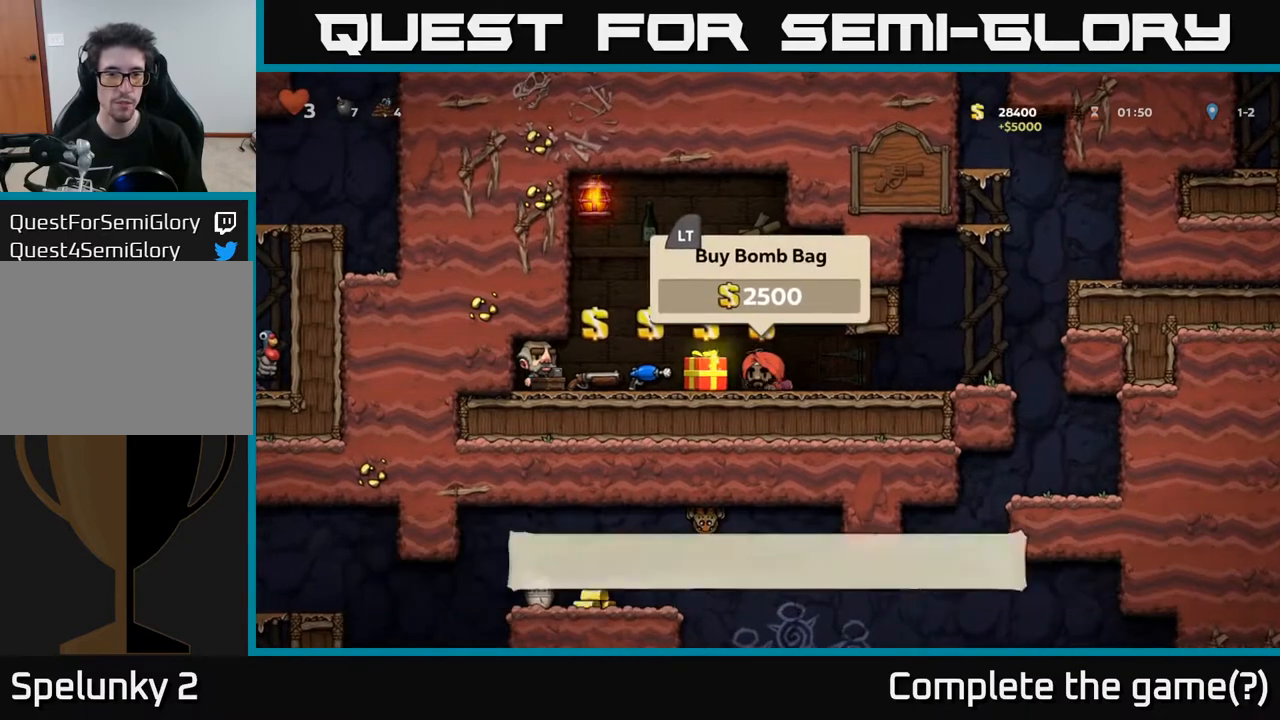
{"buttons": [], "left_stick": "center", "right_stick": "center", "events": []}